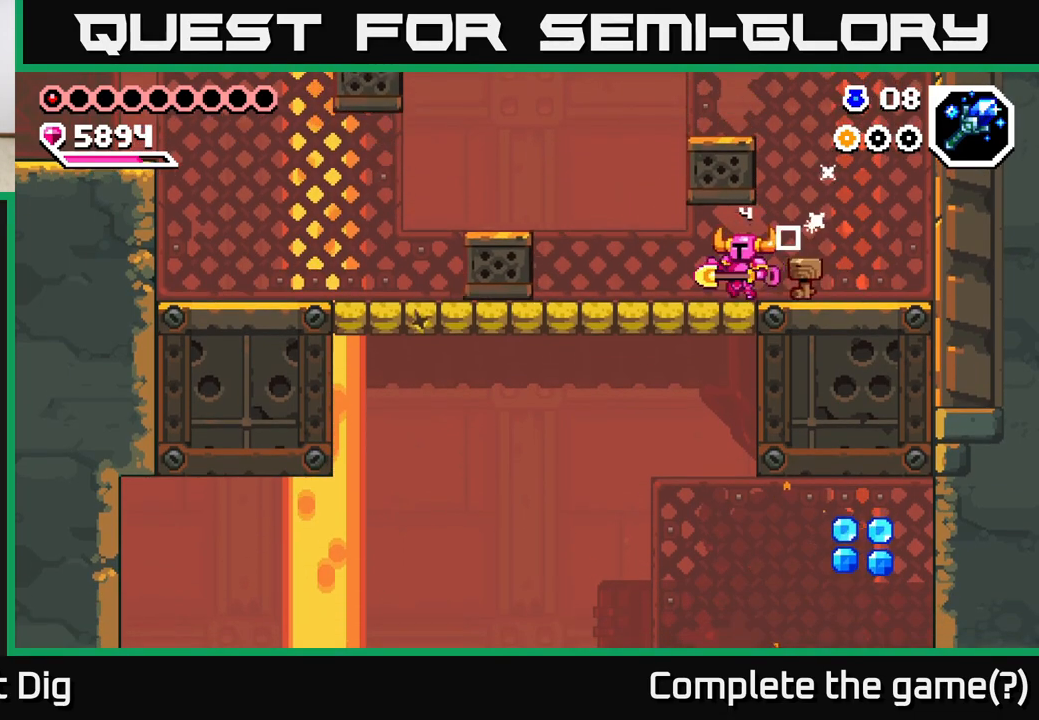
Gameplay with a controller (Xbox layout); each line is a JSON object with the inputs held at the frame after it. "events" lists button and stick changes between this image and that frame as [ms after this image, input, new state], when the widget could be followed in between.
{"buttons": [], "left_stick": "right", "right_stick": "center", "events": [[117, "left_stick", "down"], [150, "X", "down"], [200, "X", "up"], [350, "left_stick", "right"]]}
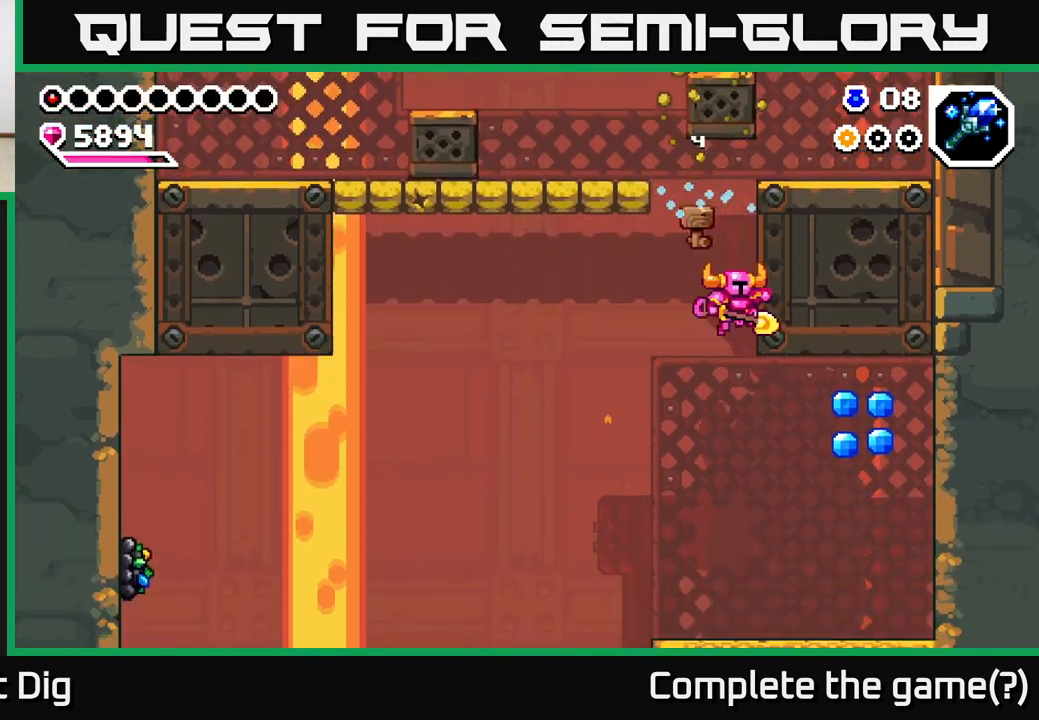
{"buttons": [], "left_stick": "left", "right_stick": "center", "events": [[133, "A", "down"], [383, "A", "up"], [417, "left_stick", "left"]]}
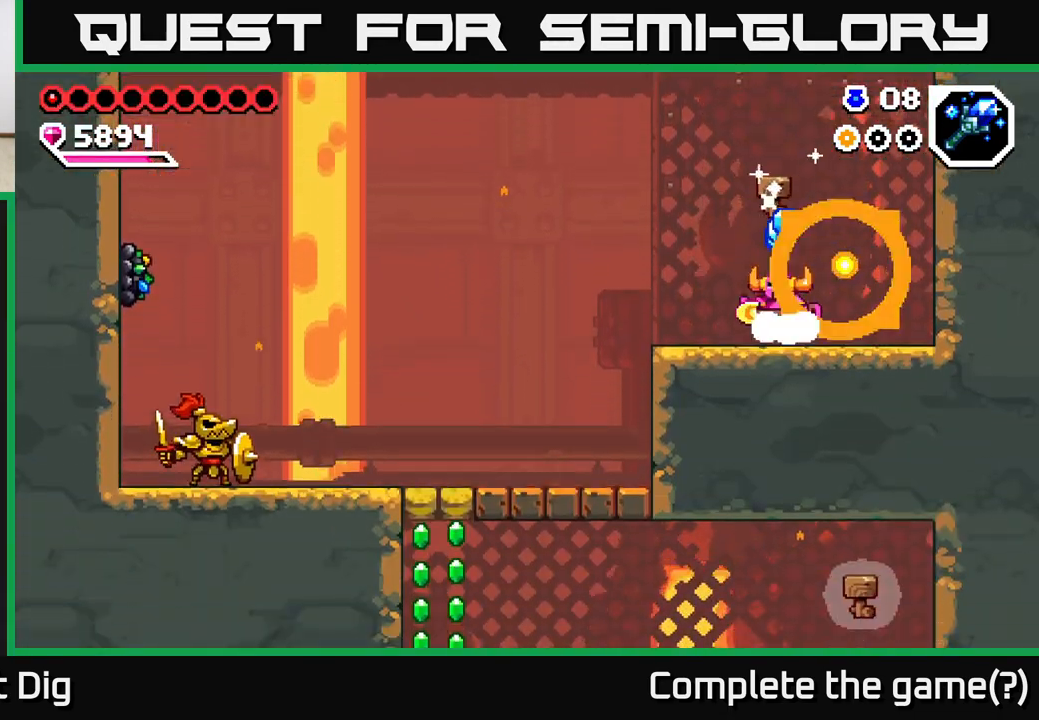
{"buttons": [], "left_stick": "left", "right_stick": "center", "events": []}
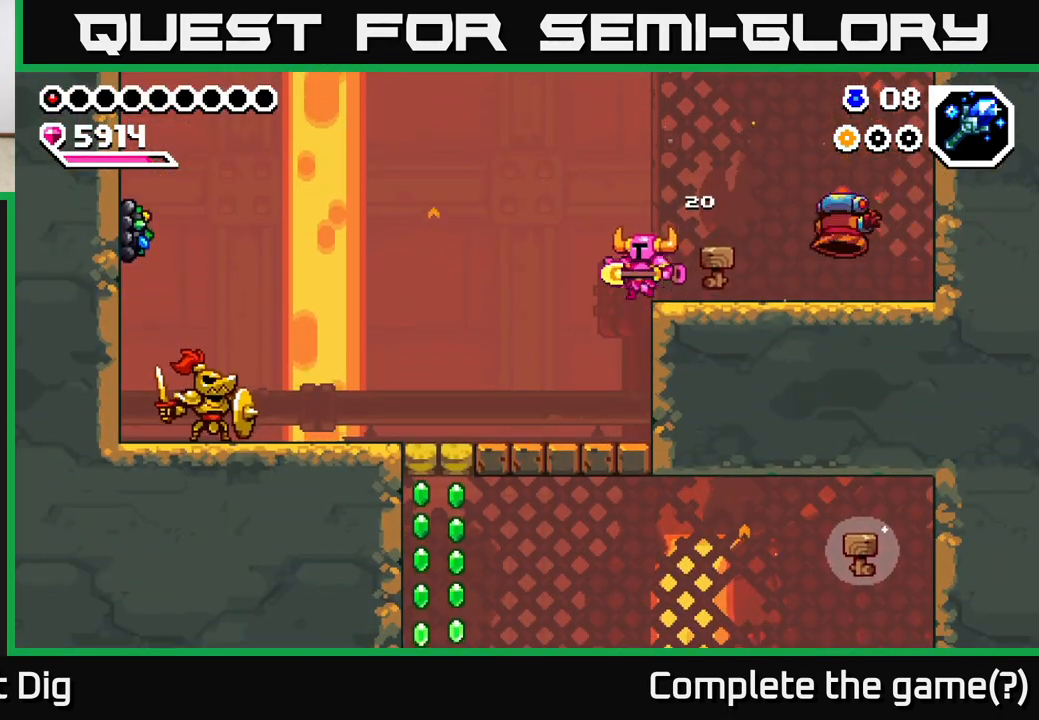
{"buttons": [], "left_stick": "left", "right_stick": "center", "events": []}
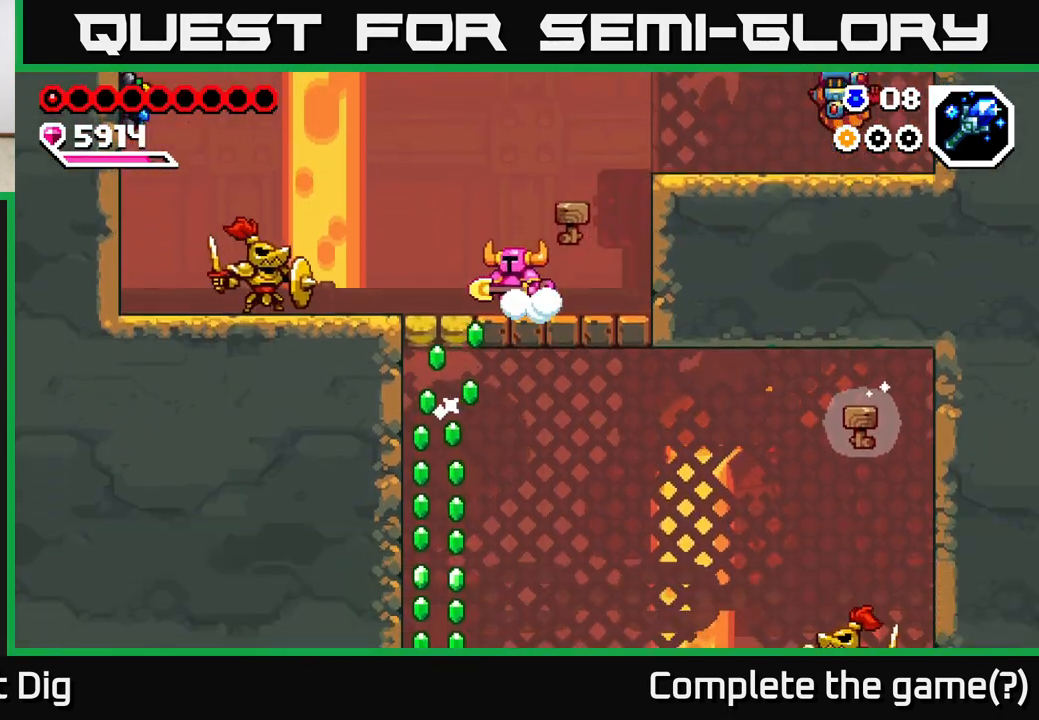
{"buttons": [], "left_stick": "left", "right_stick": "center", "events": [[200, "Y", "down"], [283, "Y", "up"], [367, "left_stick", "center"], [500, "left_stick", "left"]]}
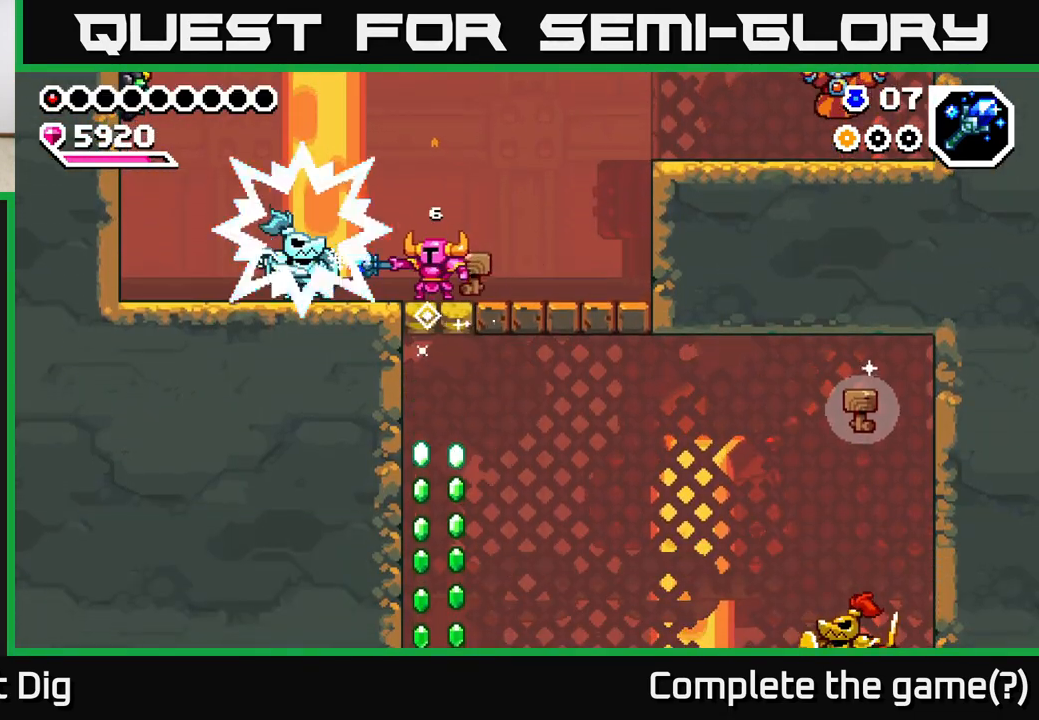
{"buttons": ["A"], "left_stick": "left", "right_stick": "center", "events": [[300, "A", "down"]]}
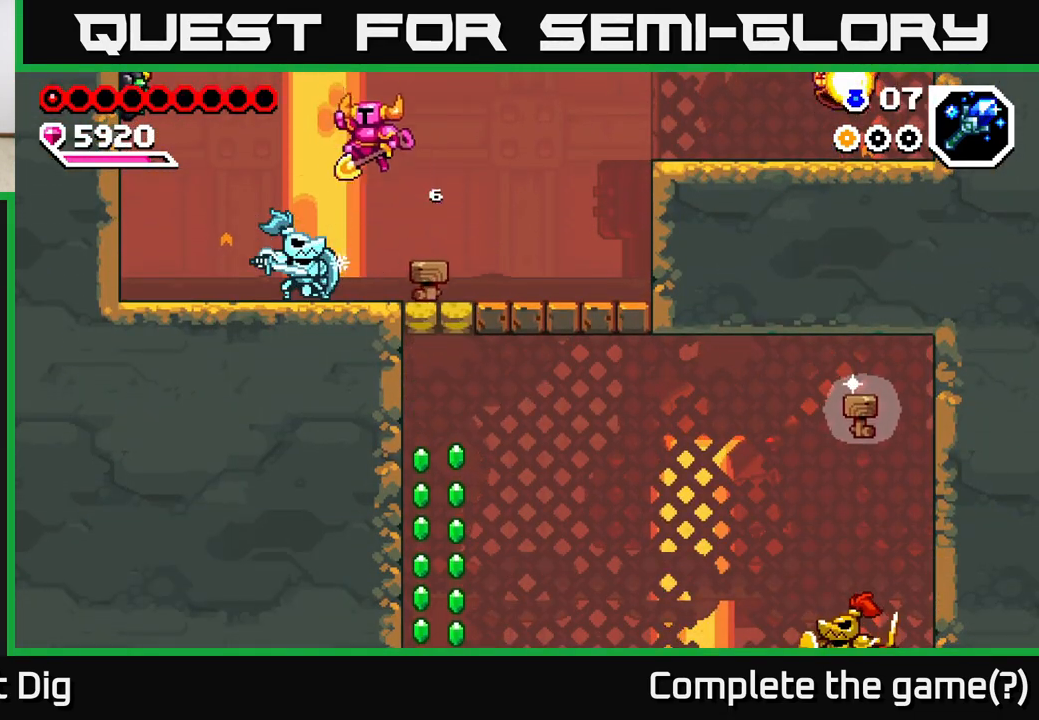
{"buttons": ["A"], "left_stick": "left", "right_stick": "center", "events": [[67, "A", "up"], [150, "left_stick", "down-left"], [233, "A", "down"], [417, "left_stick", "left"]]}
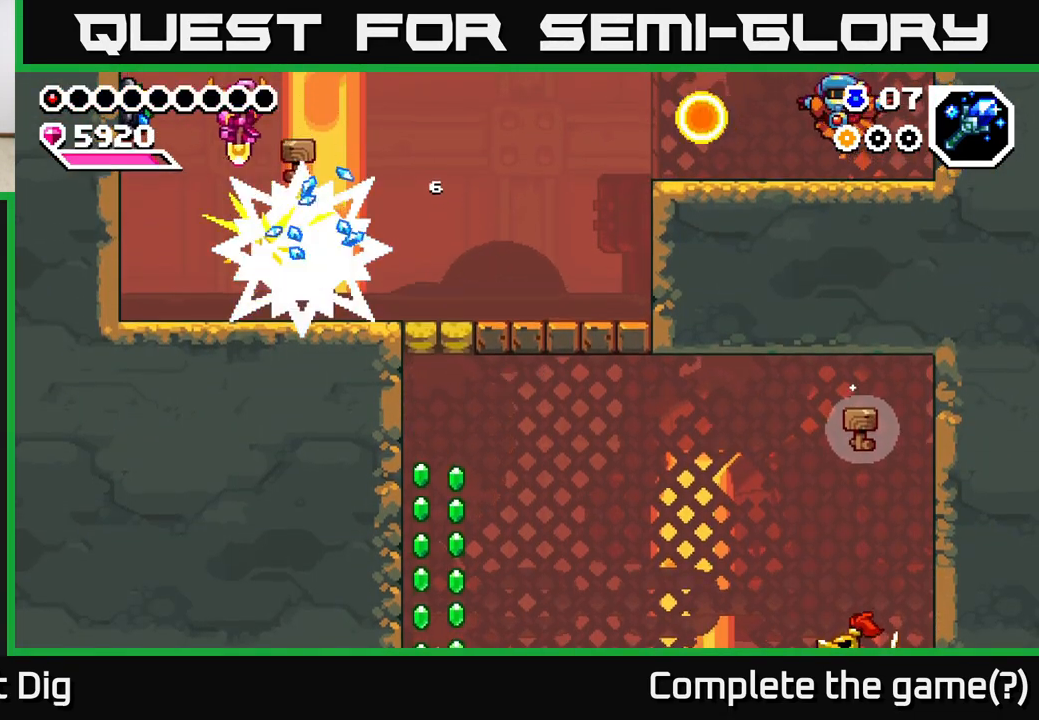
{"buttons": [], "left_stick": "left", "right_stick": "center", "events": [[150, "A", "up"], [150, "X", "down"], [267, "X", "up"], [300, "left_stick", "center"], [350, "X", "down"], [400, "left_stick", "left"], [450, "X", "up"]]}
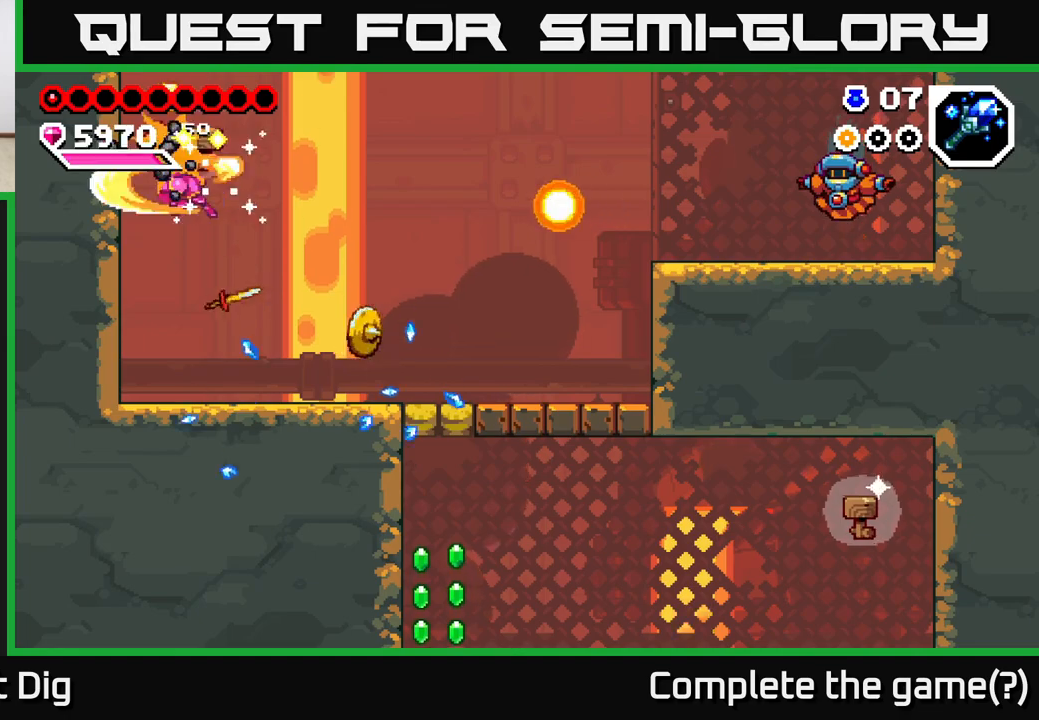
{"buttons": [], "left_stick": "right", "right_stick": "center", "events": [[67, "left_stick", "right"]]}
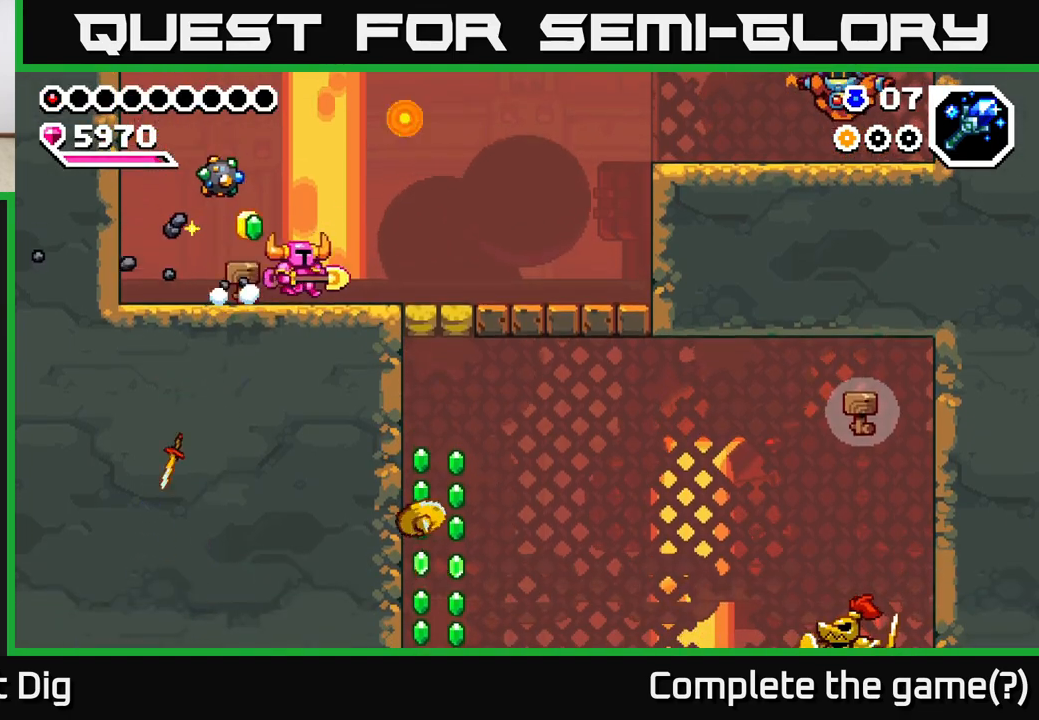
{"buttons": ["X"], "left_stick": "center", "right_stick": "center", "events": [[250, "left_stick", "left"], [400, "X", "down"], [500, "left_stick", "center"]]}
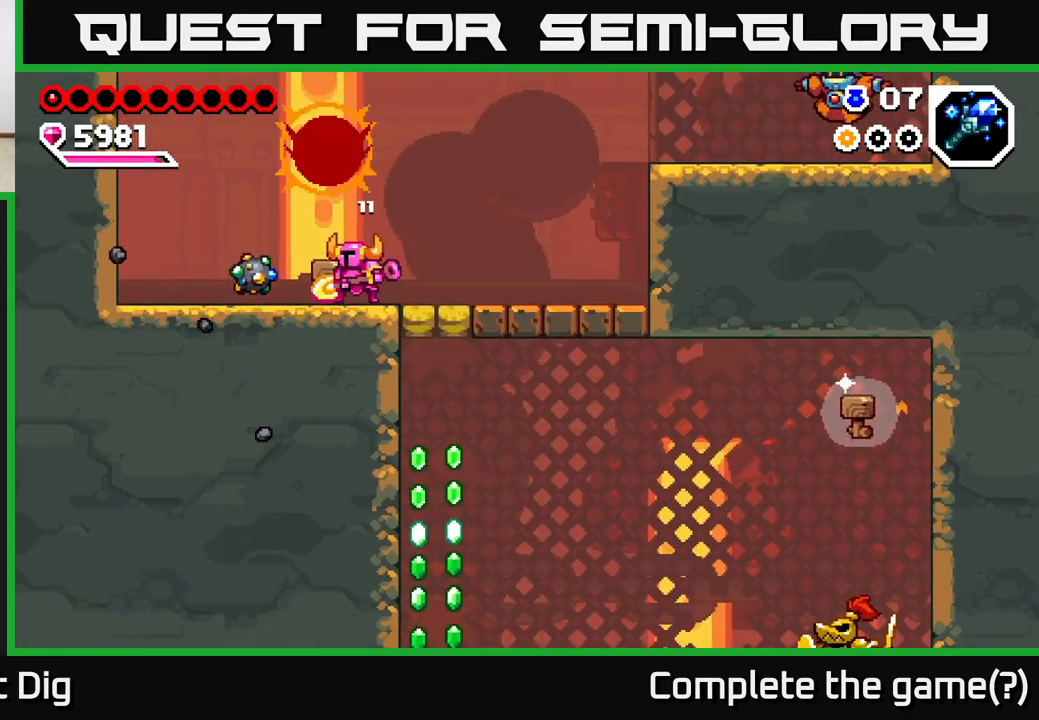
{"buttons": [], "left_stick": "up-left", "right_stick": "center", "events": [[17, "X", "up"], [100, "left_stick", "left"], [133, "X", "down"], [250, "X", "up"], [483, "left_stick", "up-left"]]}
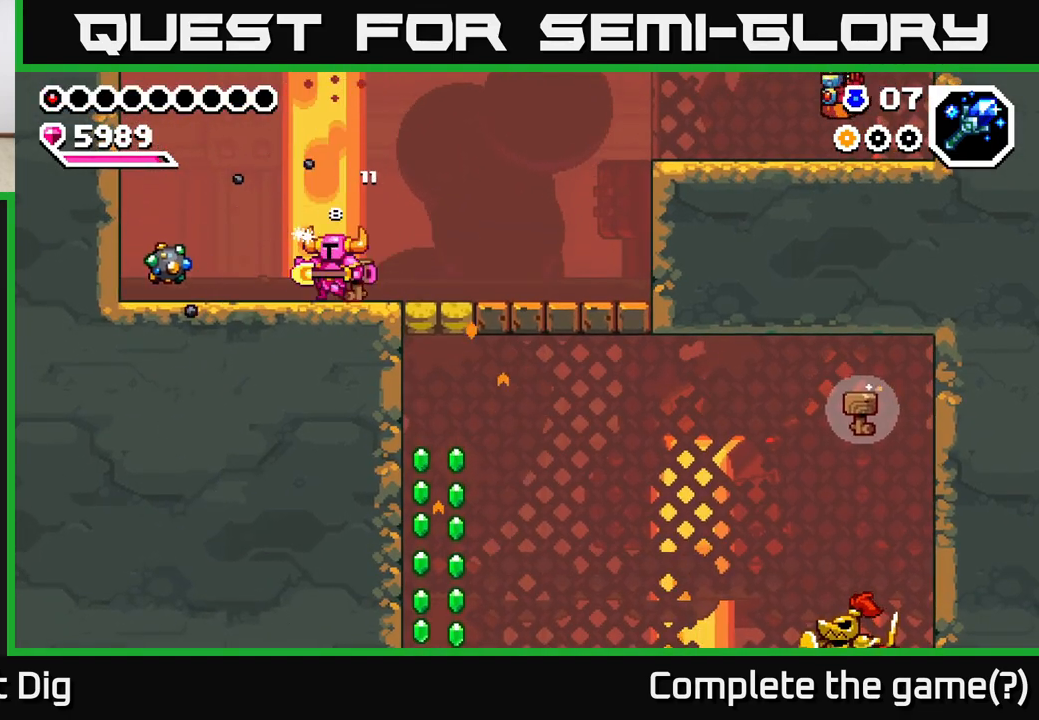
{"buttons": [], "left_stick": "up-left", "right_stick": "center", "events": [[200, "X", "down"], [283, "X", "up"]]}
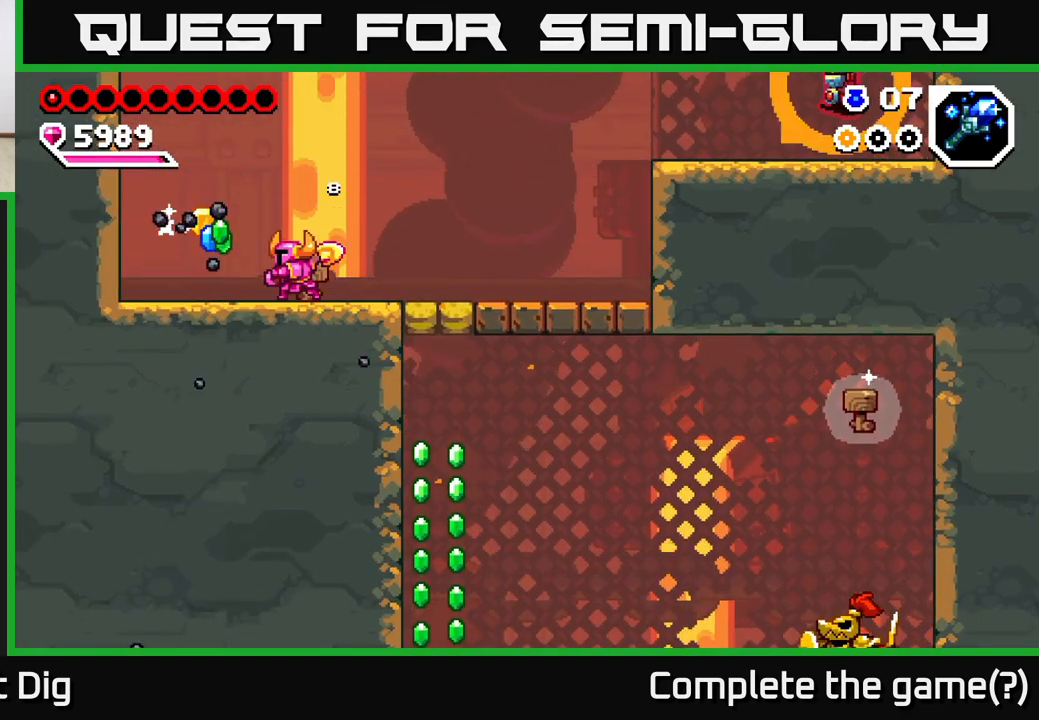
{"buttons": [], "left_stick": "up-left", "right_stick": "center", "events": []}
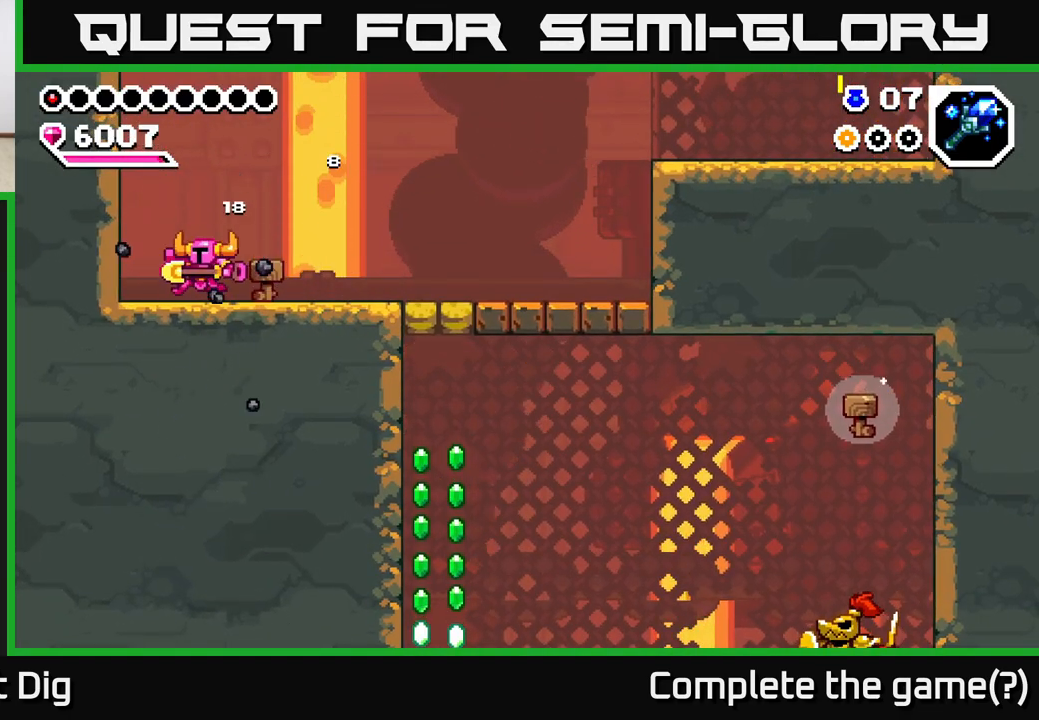
{"buttons": [], "left_stick": "right", "right_stick": "center", "events": [[50, "left_stick", "right"], [133, "A", "down"], [200, "A", "up"]]}
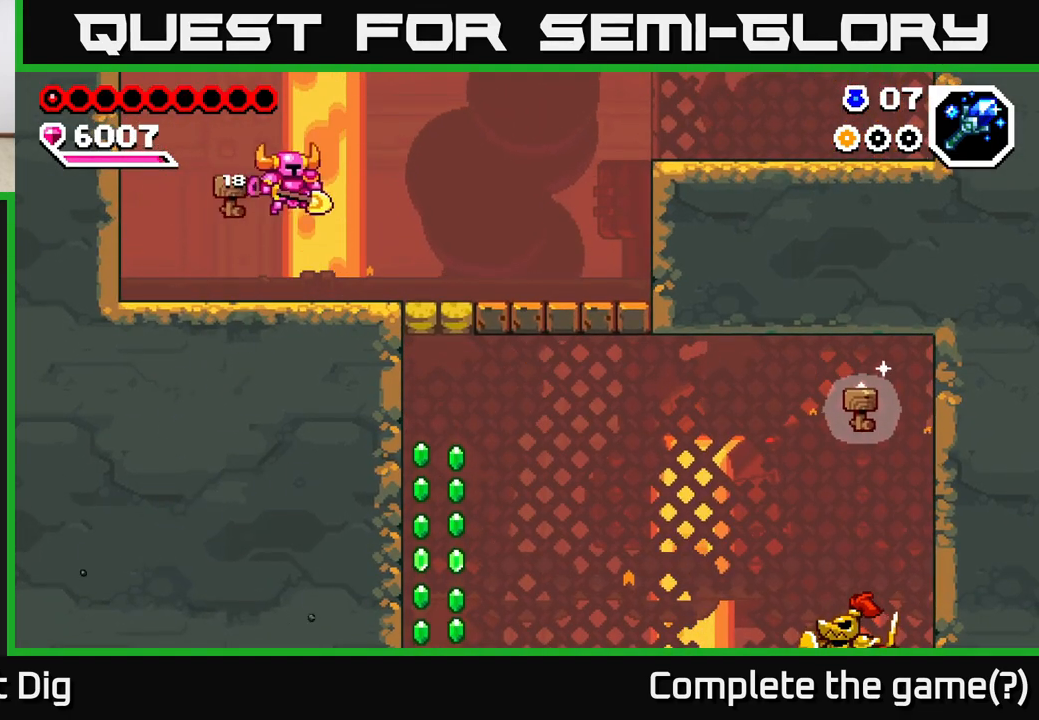
{"buttons": [], "left_stick": "down", "right_stick": "center", "events": [[500, "left_stick", "down"]]}
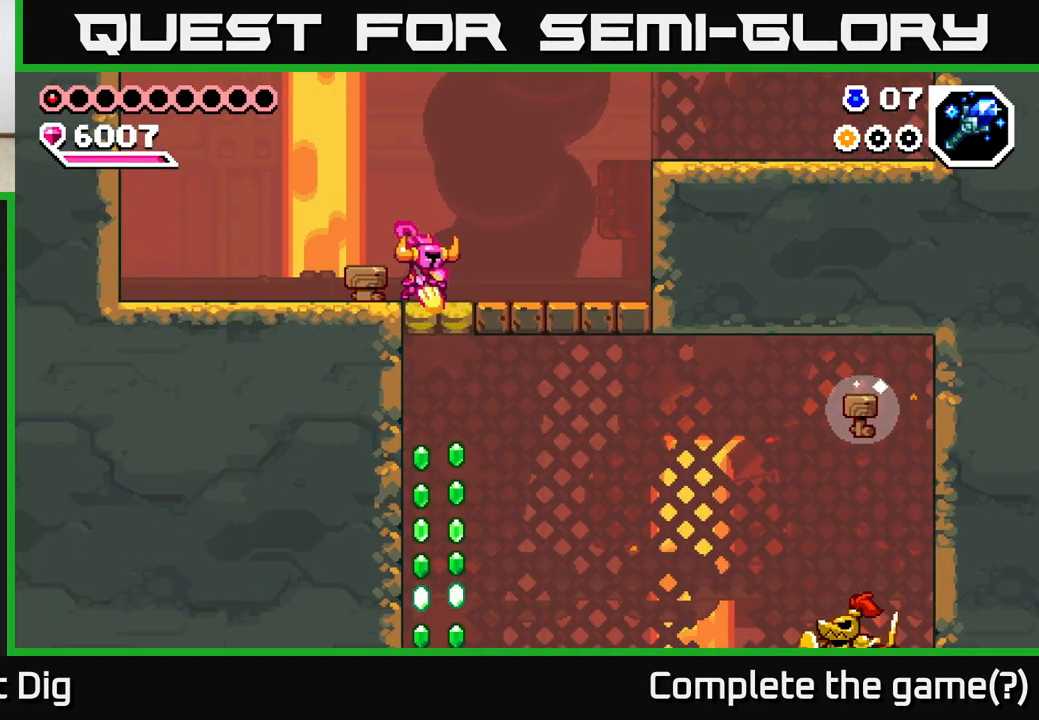
{"buttons": [], "left_stick": "center", "right_stick": "center", "events": [[33, "X", "down"], [100, "X", "up"], [200, "left_stick", "center"]]}
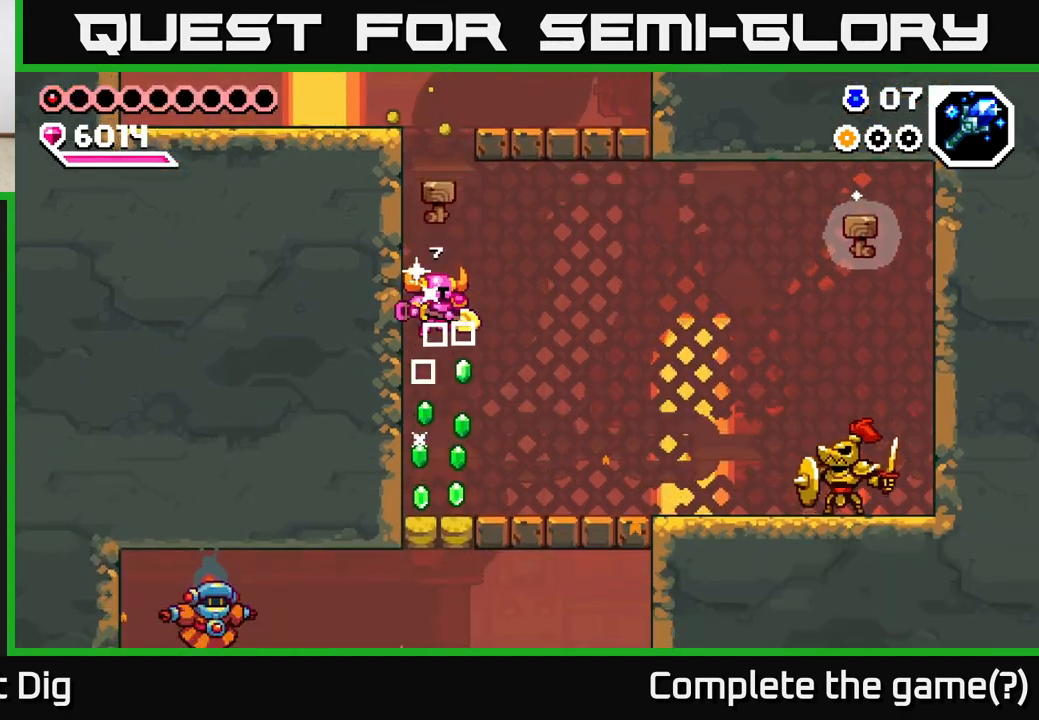
{"buttons": [], "left_stick": "right", "right_stick": "center", "events": [[67, "left_stick", "right"]]}
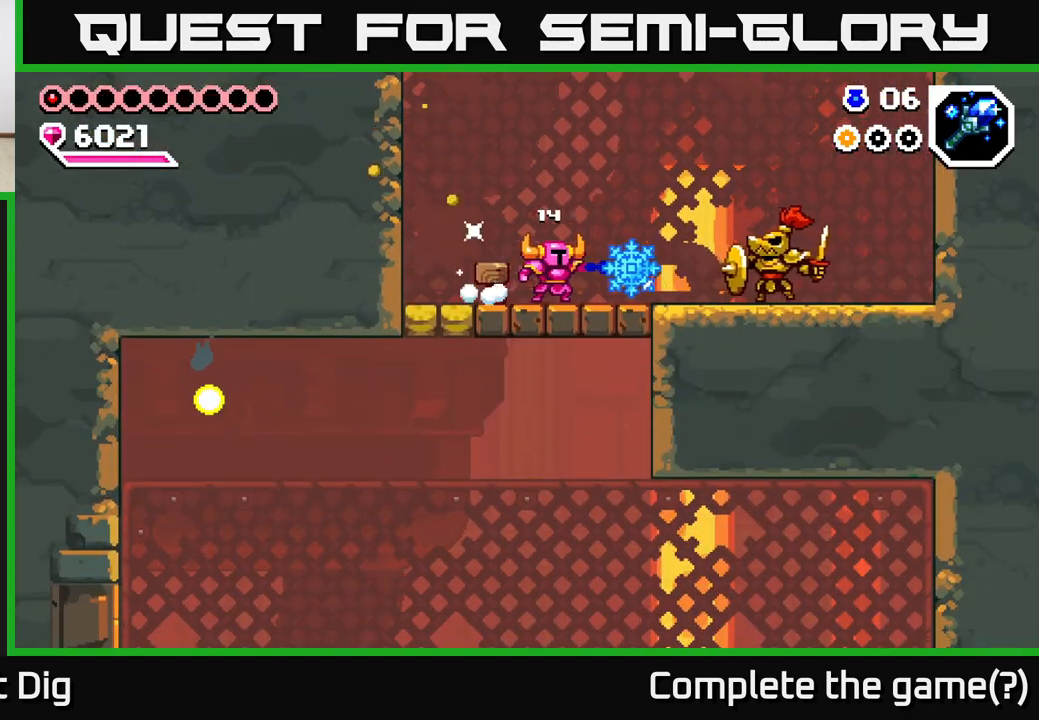
{"buttons": [], "left_stick": "right", "right_stick": "center", "events": [[33, "Y", "down"], [83, "Y", "up"]]}
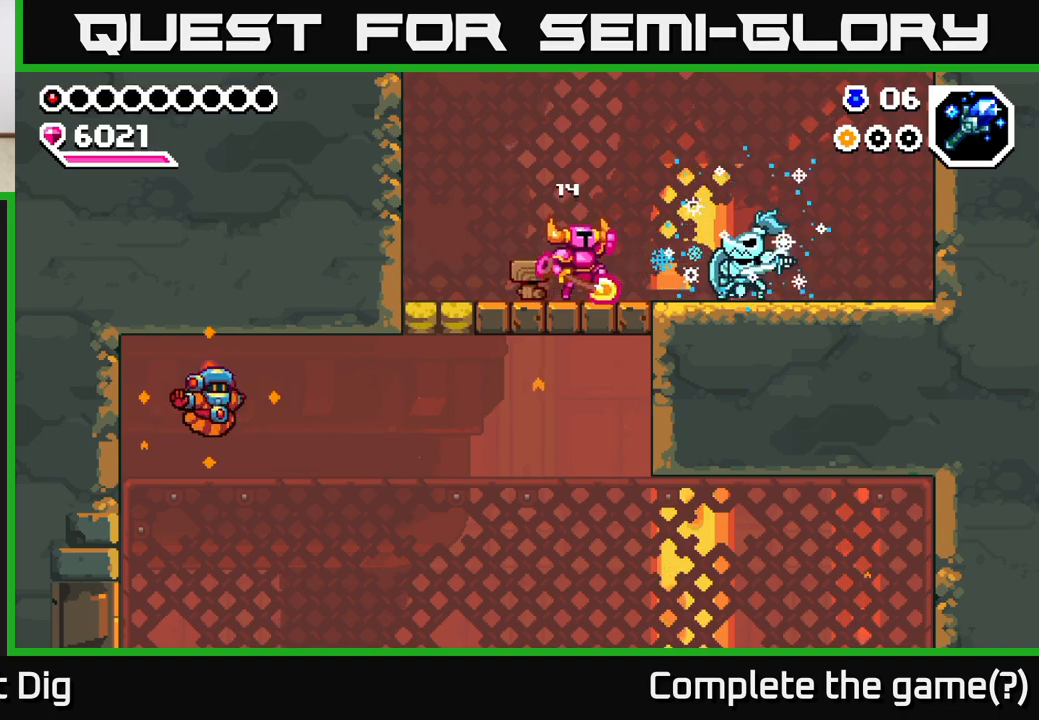
{"buttons": ["A"], "left_stick": "down-right", "right_stick": "center", "events": [[17, "A", "down"], [333, "left_stick", "down-right"]]}
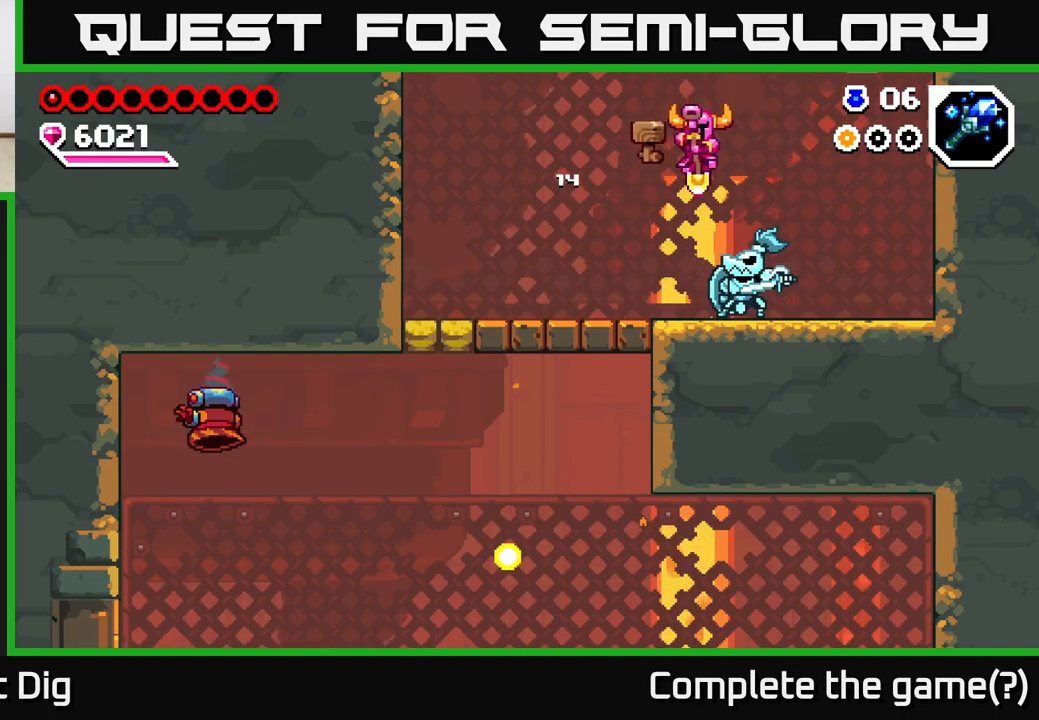
{"buttons": ["A"], "left_stick": "down-right", "right_stick": "center", "events": []}
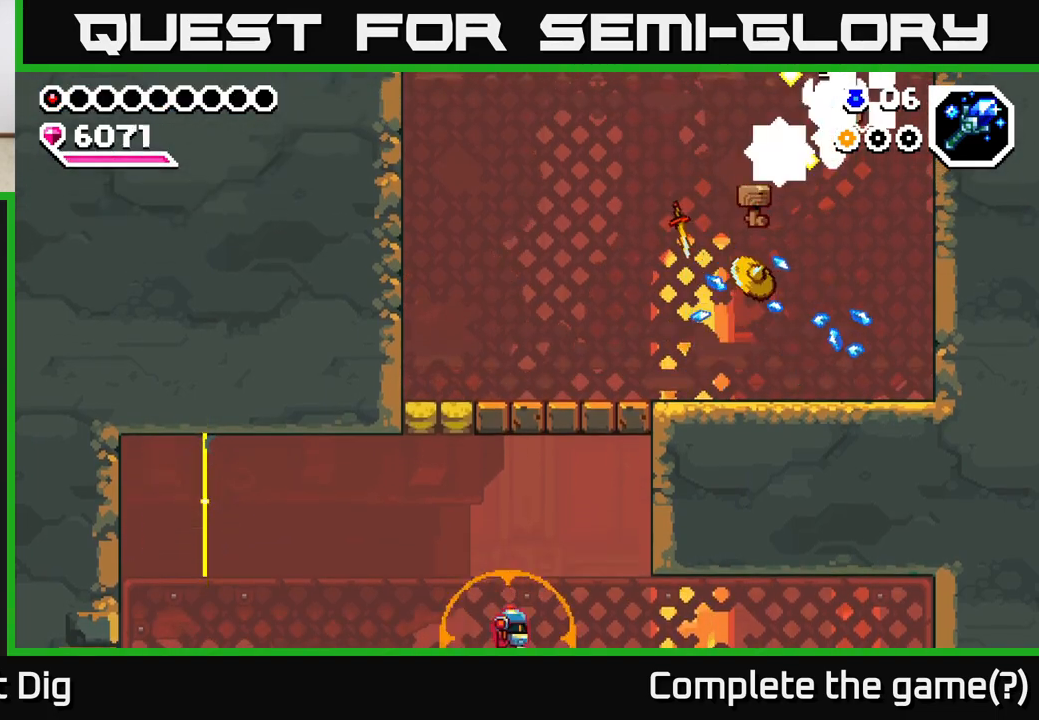
{"buttons": [], "left_stick": "left", "right_stick": "center", "events": [[50, "left_stick", "right"], [183, "A", "up"], [217, "left_stick", "left"]]}
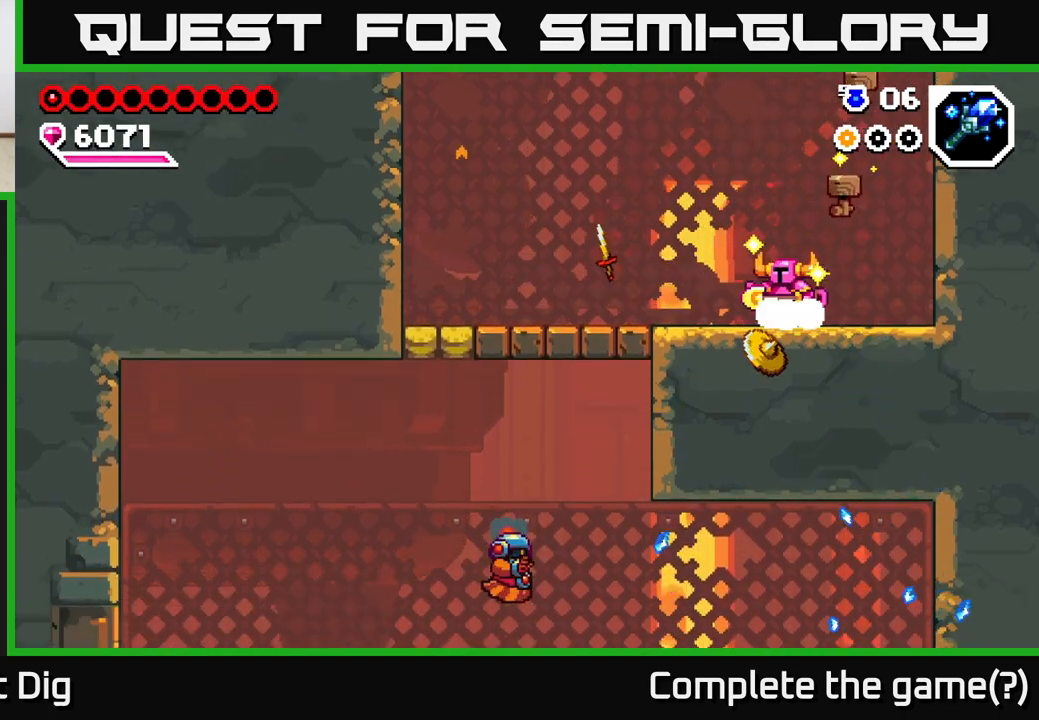
{"buttons": [], "left_stick": "left", "right_stick": "center", "events": [[183, "left_stick", "center"], [300, "left_stick", "left"]]}
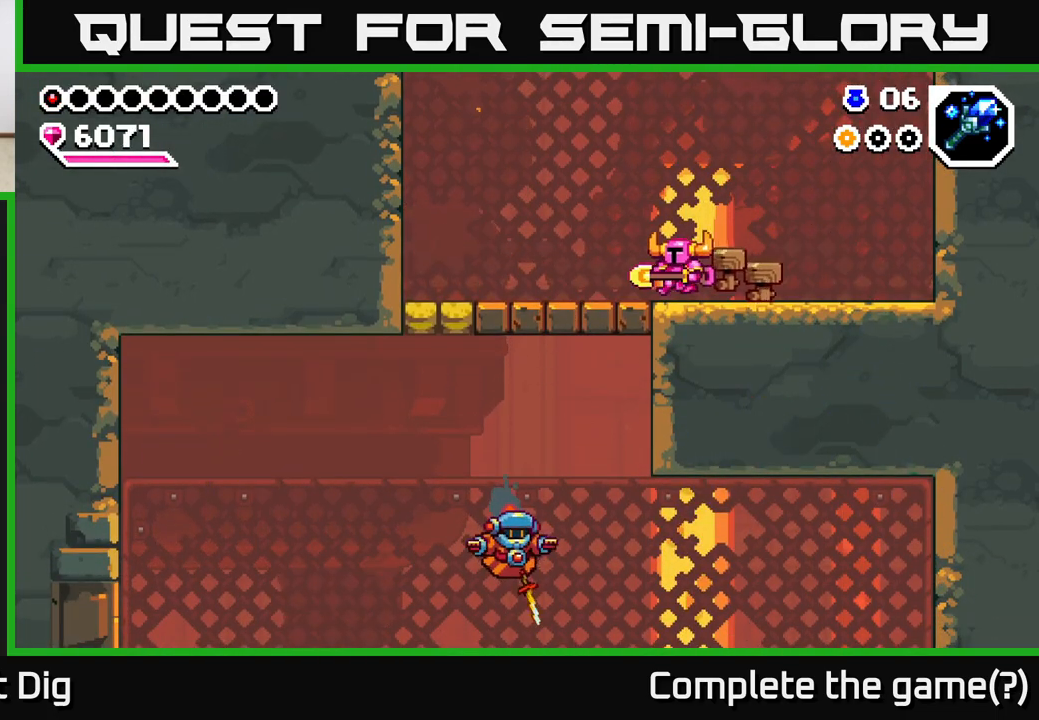
{"buttons": [], "left_stick": "left", "right_stick": "center", "events": []}
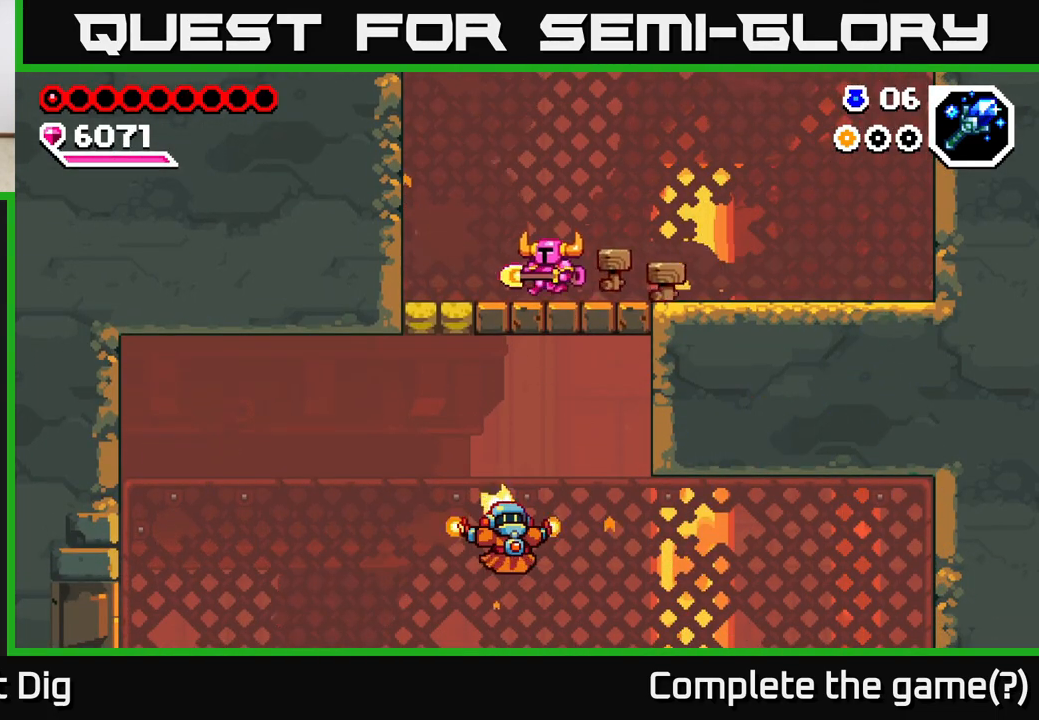
{"buttons": [], "left_stick": "right", "right_stick": "center", "events": [[250, "left_stick", "right"]]}